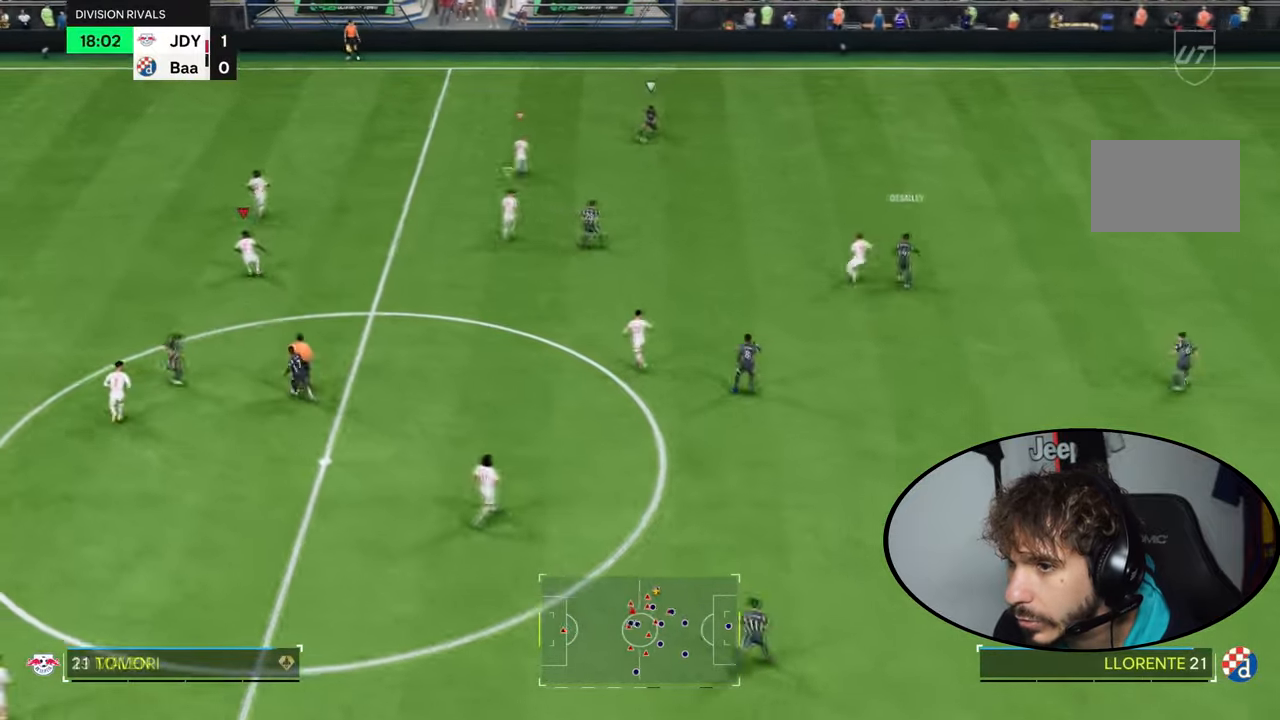
Gameplay with a controller (PlayStation layout); each line is a JSON object with the inputs held at the frame after it. "events" lists button and stick changes between this image and that frame as [ms after this image, input, new state], when the widget could be followed in between. Not read: L3 R3.
{"buttons": ["R1", "R2"], "left_stick": "right", "right_stick": "center", "events": [[101, "left_stick", "right"]]}
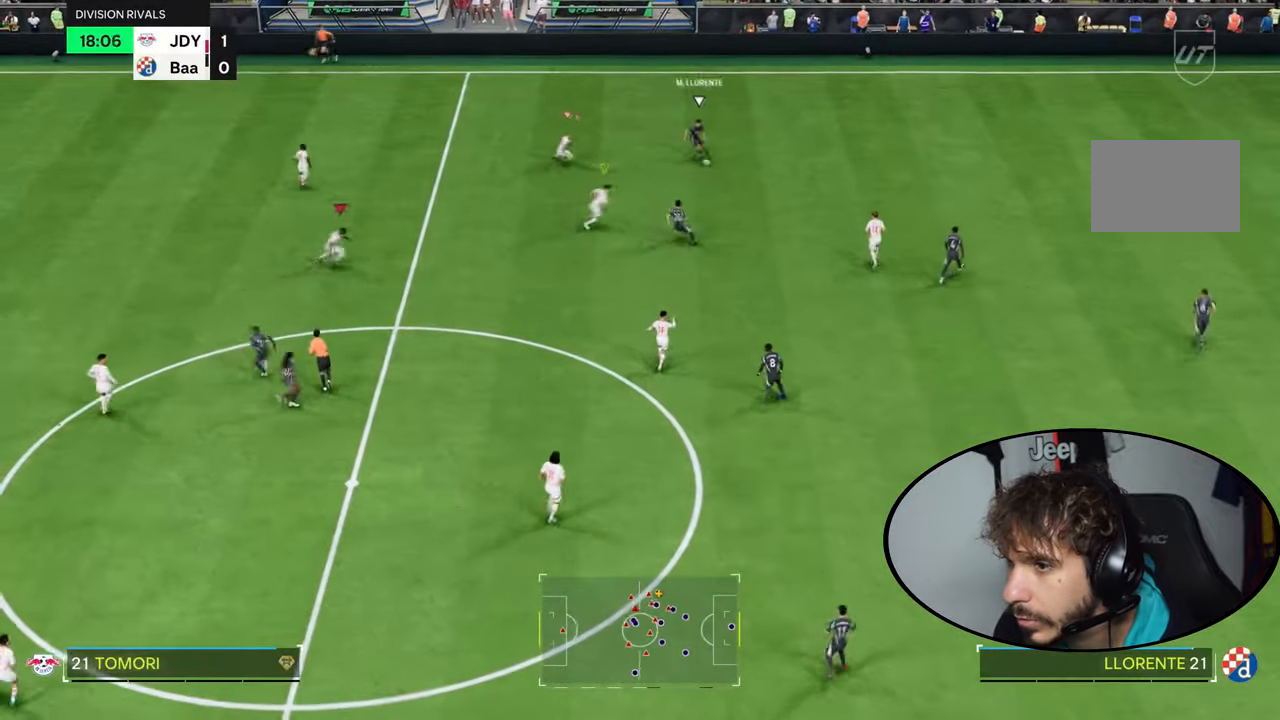
{"buttons": ["CIRCLE", "L2", "R2"], "left_stick": "up-right", "right_stick": "center"}
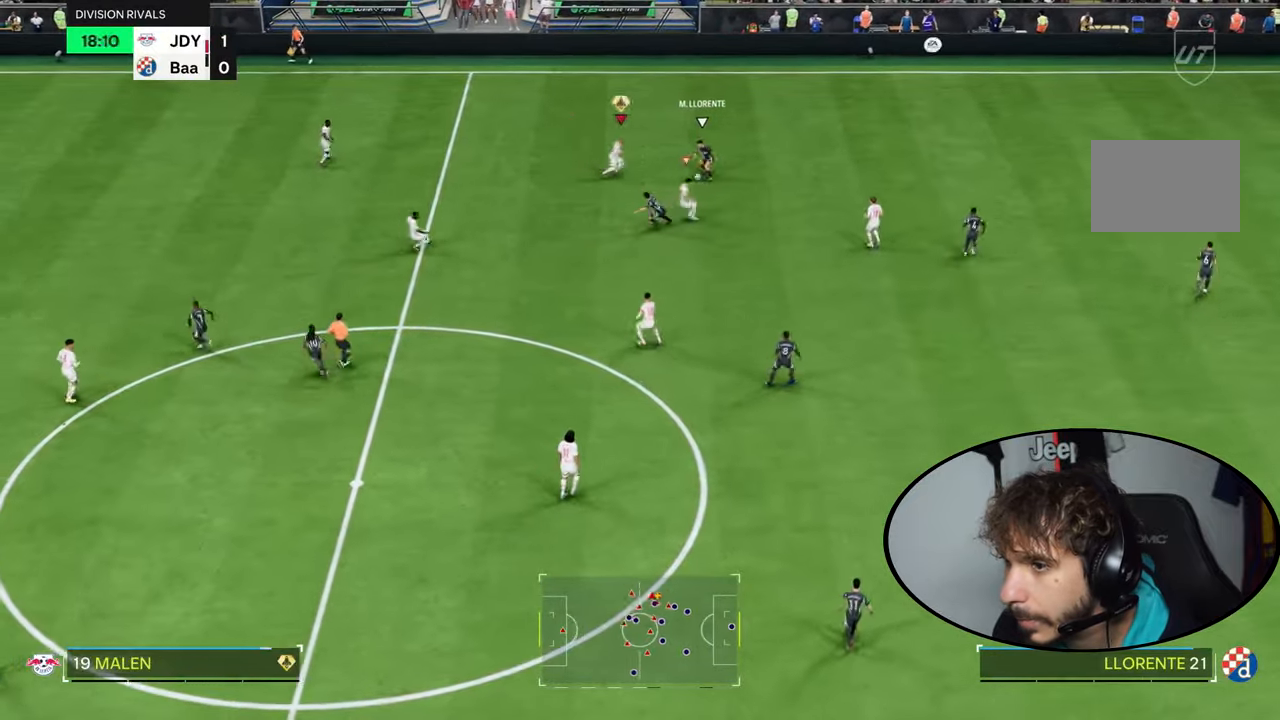
{"buttons": ["R1", "R2"], "left_stick": "right", "right_stick": "center", "events": [[67, "CIRCLE", "up"], [234, "right_stick", "up"], [267, "R1", "down"], [267, "left_stick", "down-right"], [301, "L2", "up"], [301, "right_stick", "center"], [401, "left_stick", "right"]]}
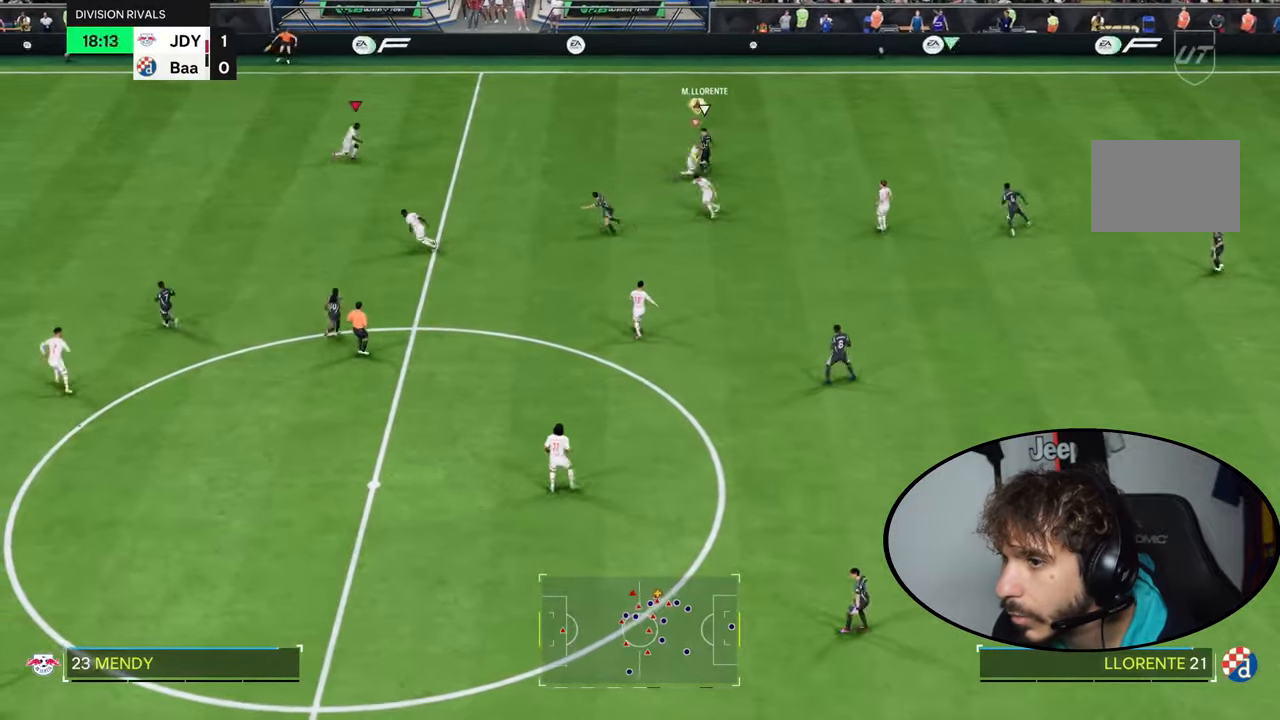
{"buttons": ["R2"], "left_stick": "right", "right_stick": "center", "events": [[267, "R1", "up"], [334, "L1", "down"], [334, "L2", "down"], [400, "L1", "up"], [400, "L2", "up"]]}
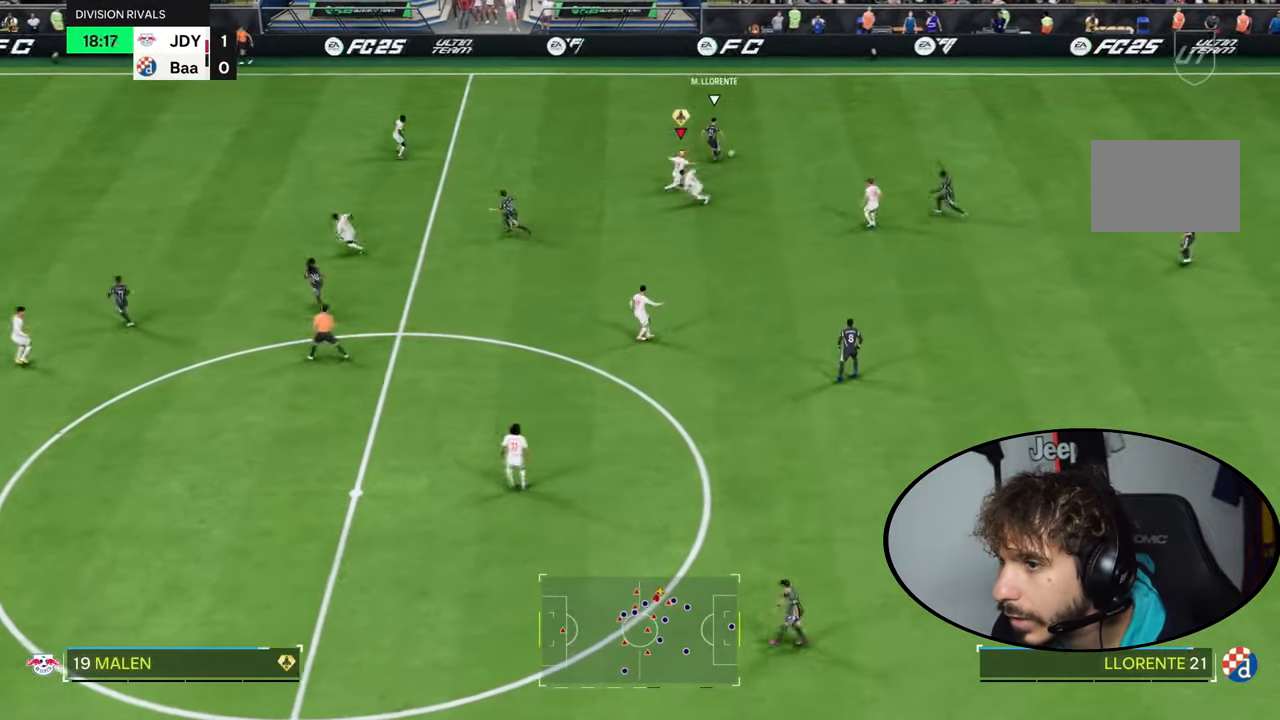
{"buttons": ["R2"], "left_stick": "up", "right_stick": "center", "events": [[34, "R2", "up"], [34, "right_stick", "down"], [101, "left_stick", "up"], [134, "right_stick", "center"], [234, "R2", "down"]]}
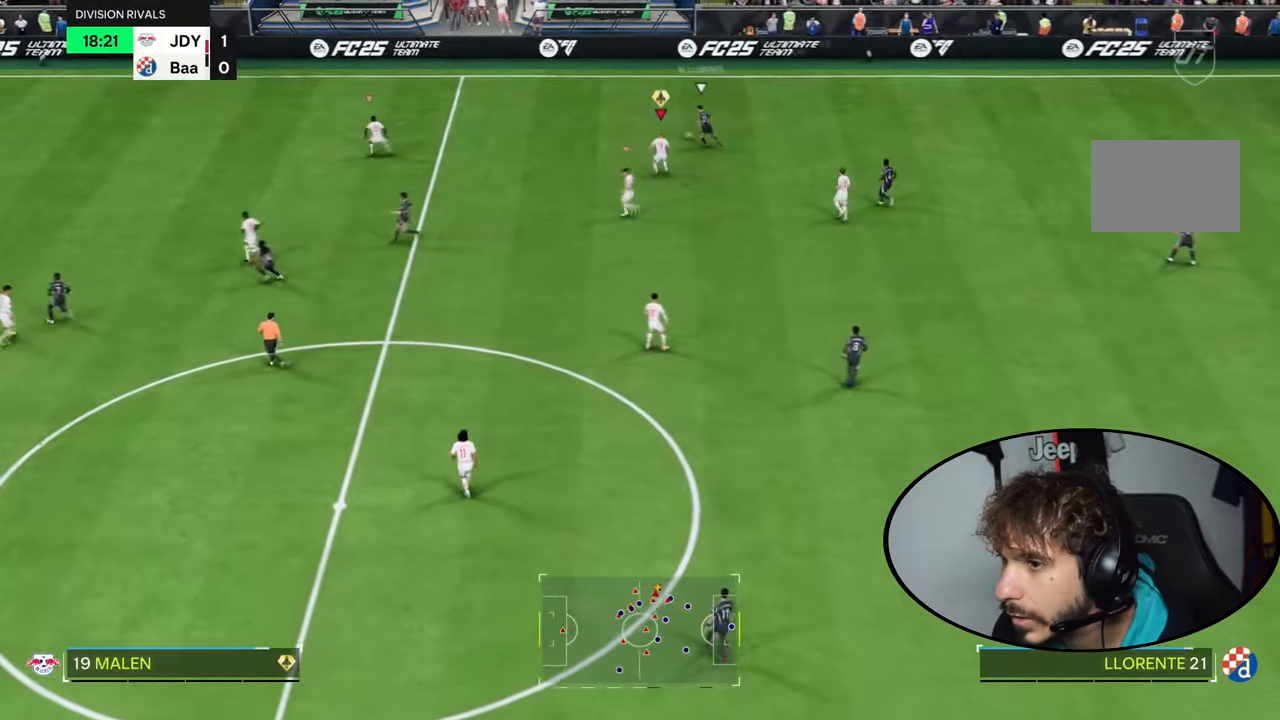
{"buttons": ["R2"], "left_stick": "up-left", "right_stick": "center", "events": [[367, "left_stick", "up-left"]]}
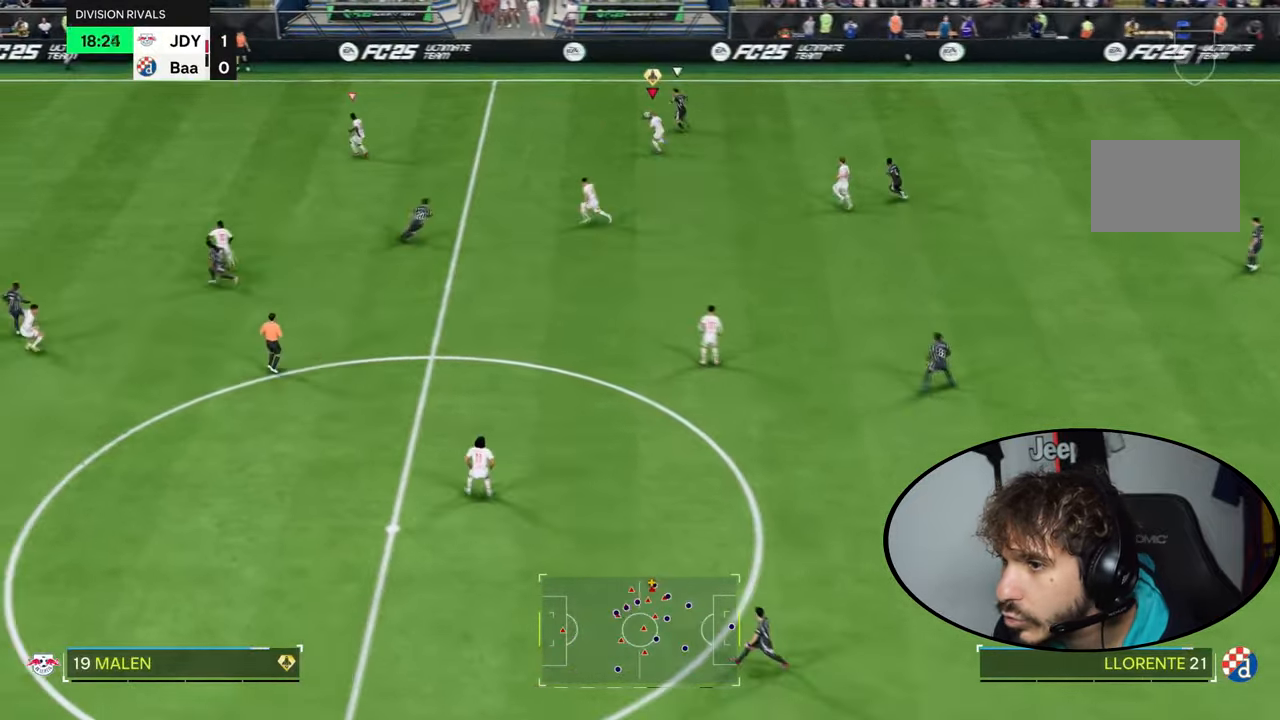
{"buttons": ["R2"], "left_stick": "up-left", "right_stick": "center", "events": []}